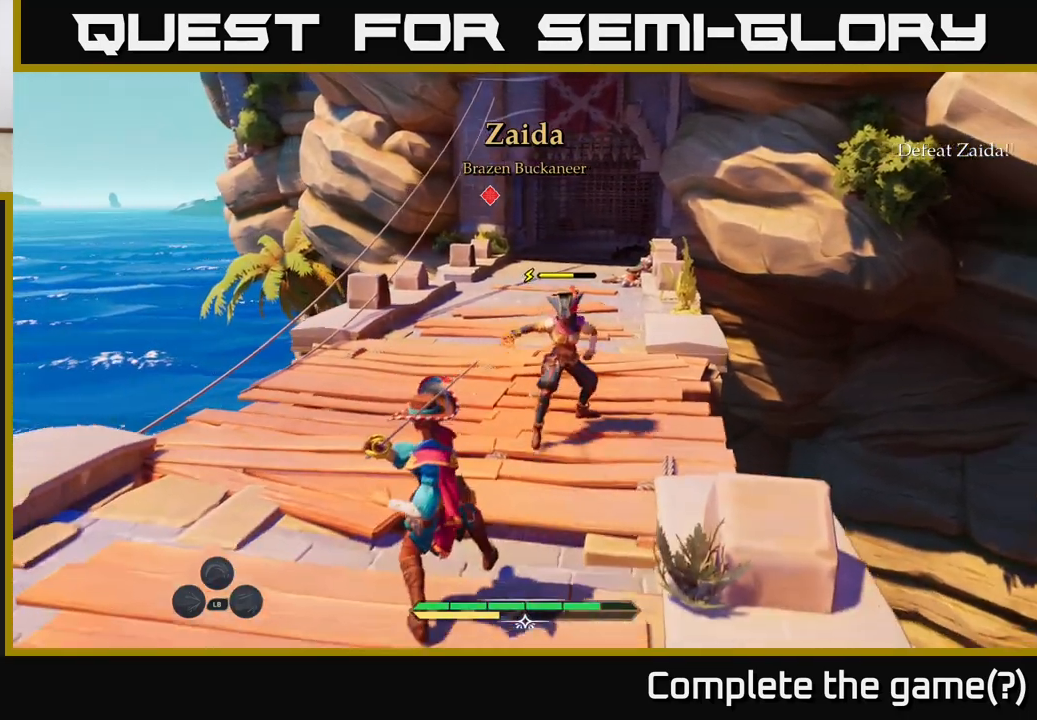
Gameplay with a controller (Xbox layout); each line is a JSON object with the inputs held at the frame after it. "events" lists button and stick changes between this image and that frame as [ms after this image, input, new state], when the widget could be followed in between.
{"buttons": ["B"], "left_stick": "left", "right_stick": "center", "events": [[383, "left_stick", "left"], [433, "B", "down"]]}
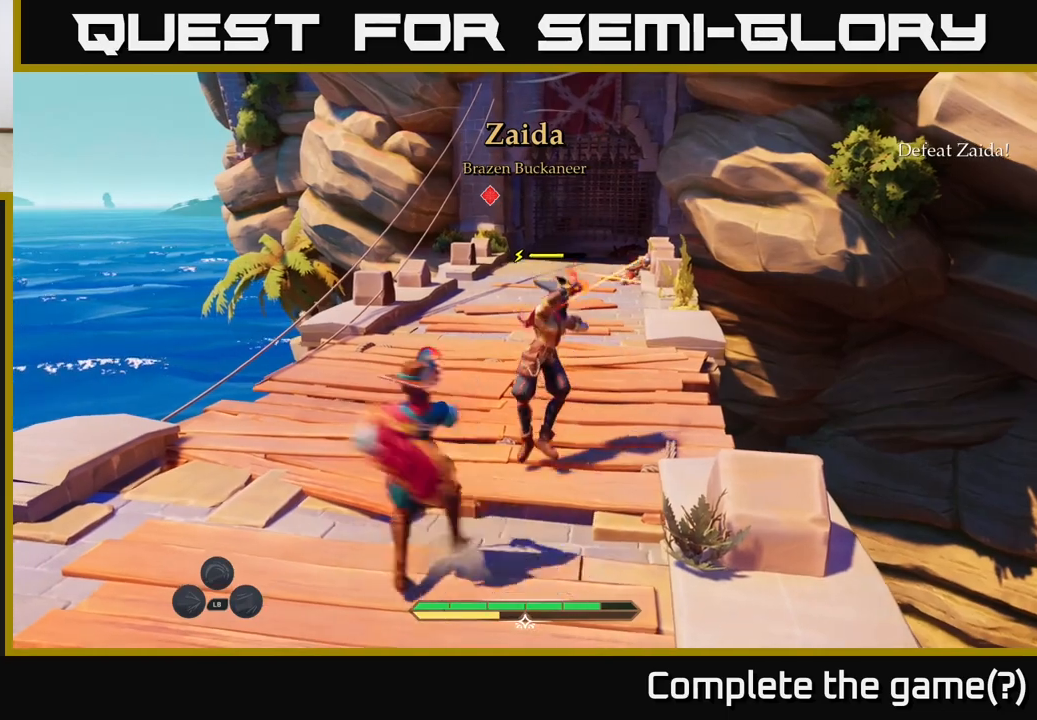
{"buttons": [], "left_stick": "center", "right_stick": "center", "events": [[17, "B", "up"], [83, "left_stick", "center"]]}
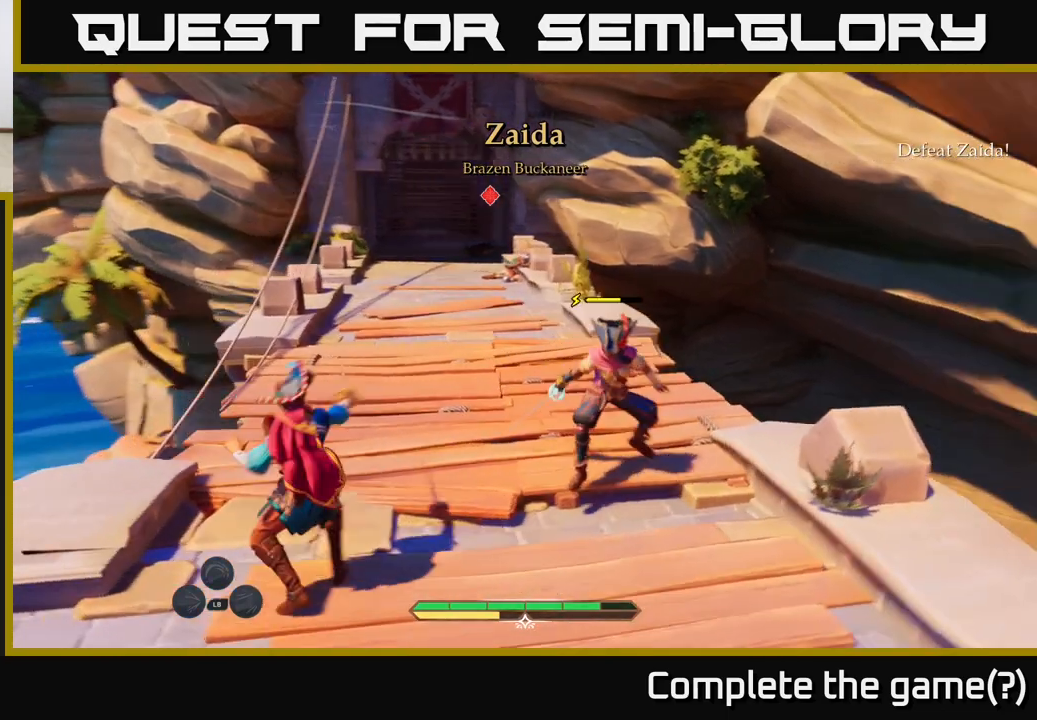
{"buttons": [], "left_stick": "center", "right_stick": "center", "events": [[367, "left_stick", "right"], [400, "Y", "down"], [467, "Y", "up"], [500, "left_stick", "center"]]}
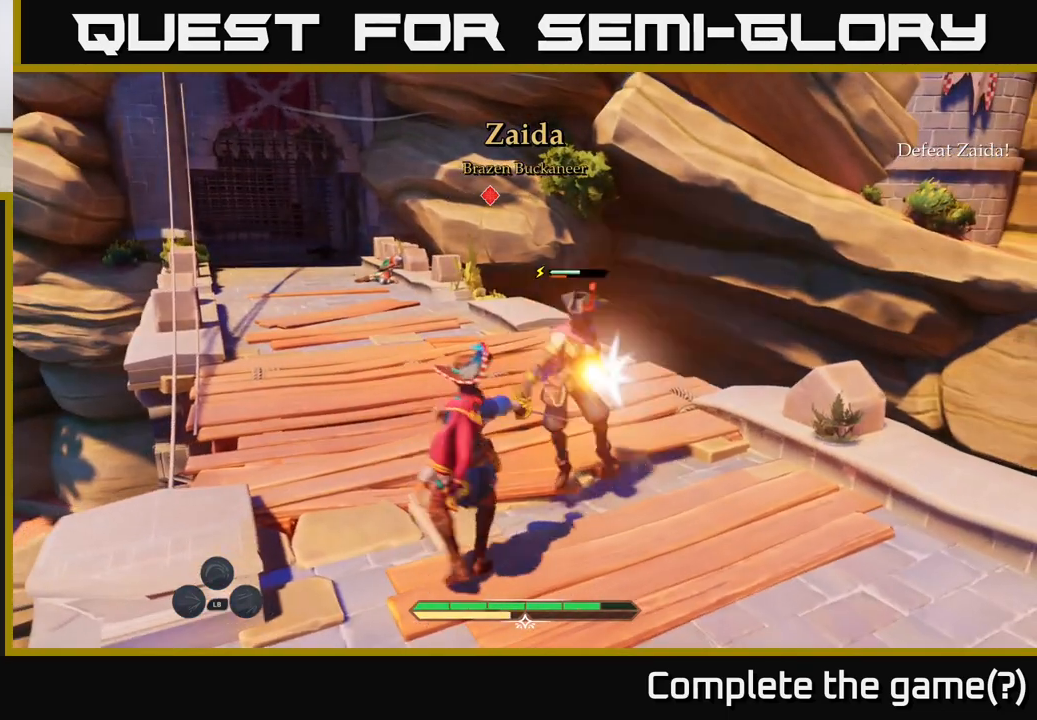
{"buttons": [], "left_stick": "center", "right_stick": "center", "events": []}
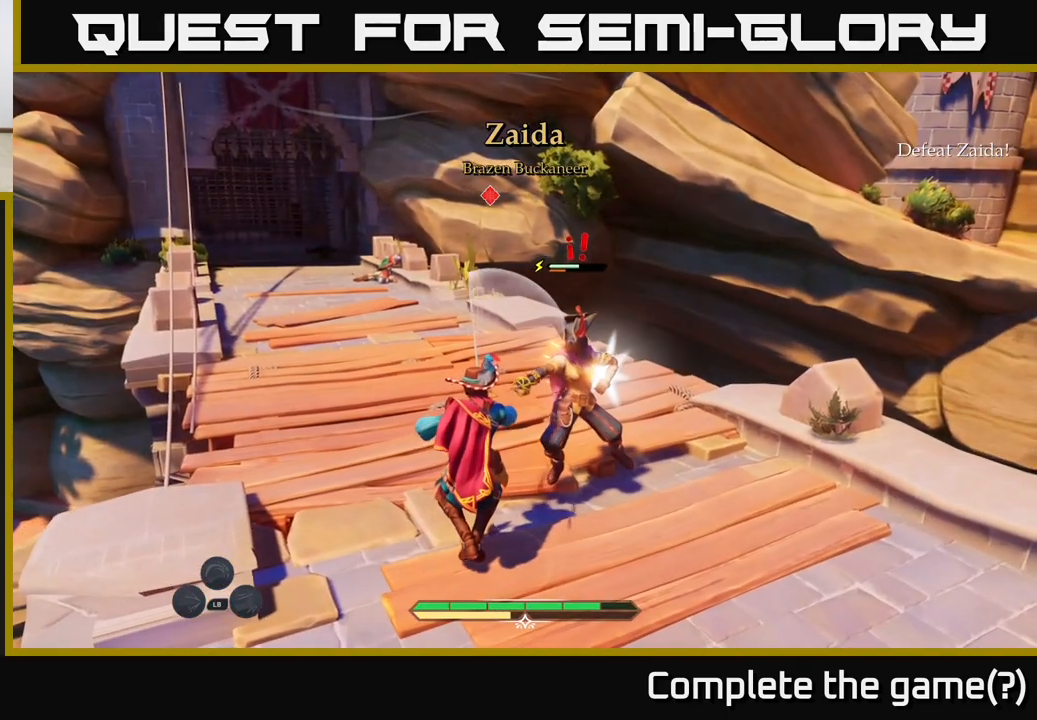
{"buttons": ["X"], "left_stick": "up-right", "right_stick": "center", "events": [[67, "left_stick", "up-right"], [133, "X", "down"], [217, "X", "up"], [333, "X", "down"], [400, "X", "up"], [500, "X", "down"]]}
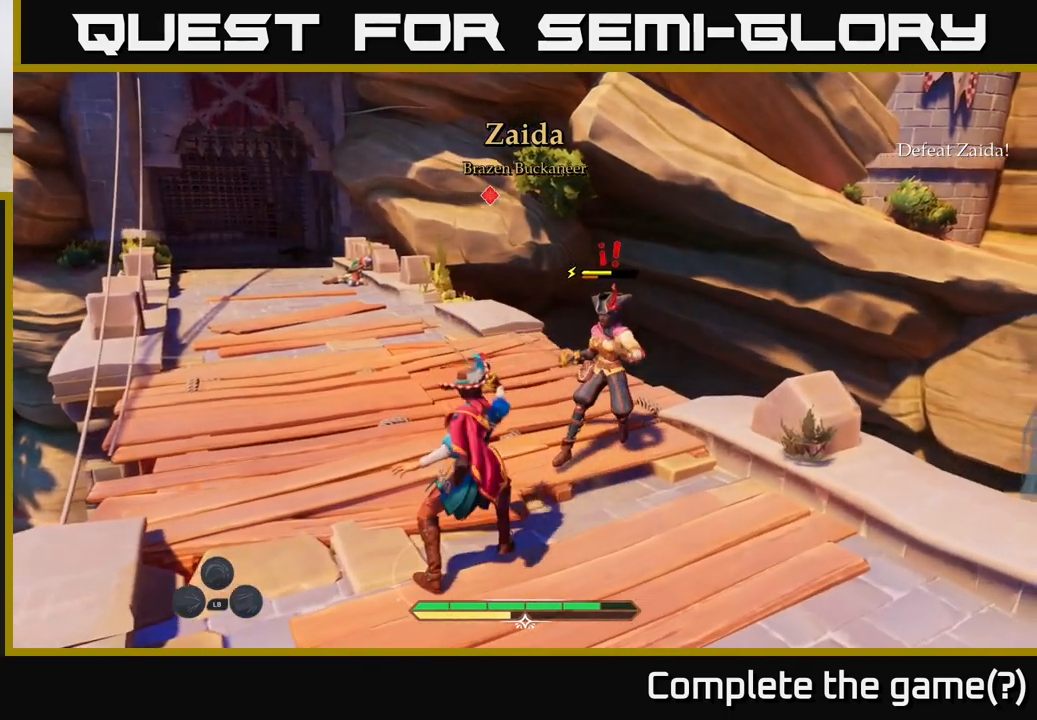
{"buttons": [], "left_stick": "center", "right_stick": "center", "events": [[83, "X", "up"], [133, "left_stick", "center"], [183, "X", "down"], [283, "X", "up"], [367, "X", "down"], [450, "X", "up"]]}
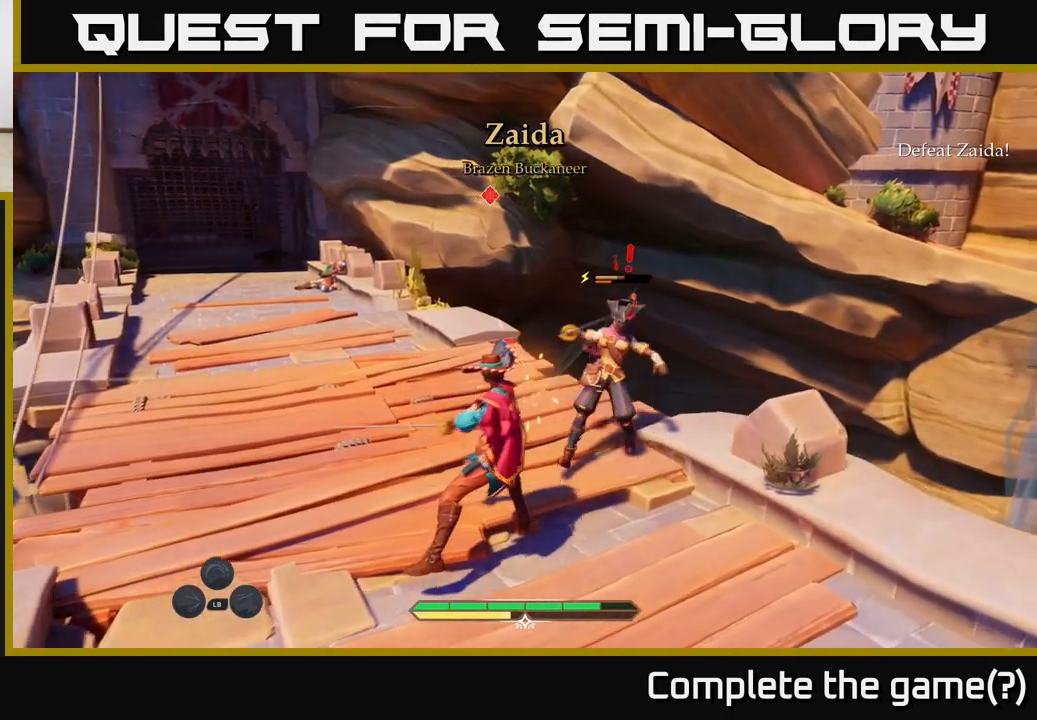
{"buttons": [], "left_stick": "center", "right_stick": "center", "events": [[233, "X", "down"], [317, "X", "up"]]}
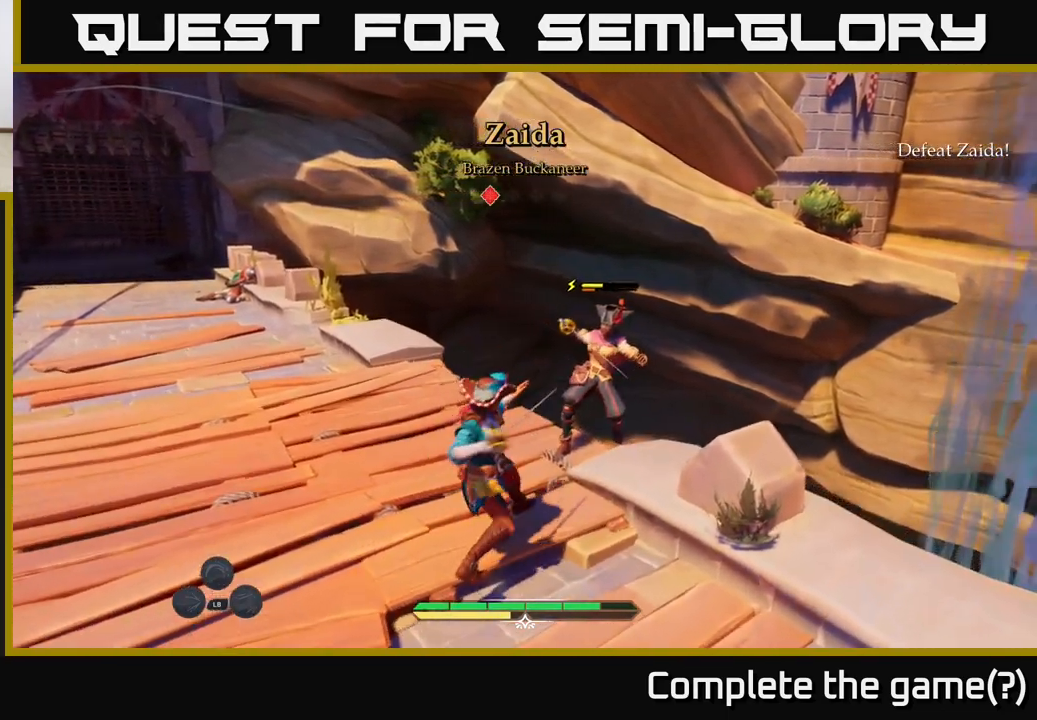
{"buttons": [], "left_stick": "center", "right_stick": "center", "events": [[117, "L2", "down"], [267, "L2", "up"]]}
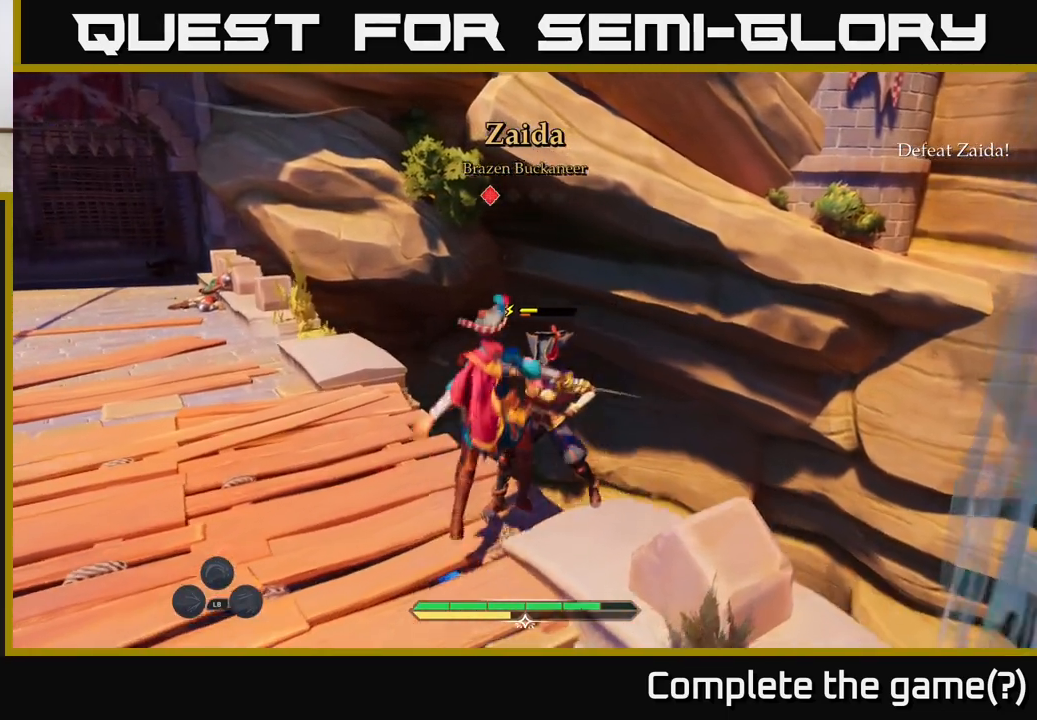
{"buttons": [], "left_stick": "center", "right_stick": "center", "events": [[17, "R2", "down"], [100, "R2", "up"], [350, "R2", "down"], [417, "R2", "up"]]}
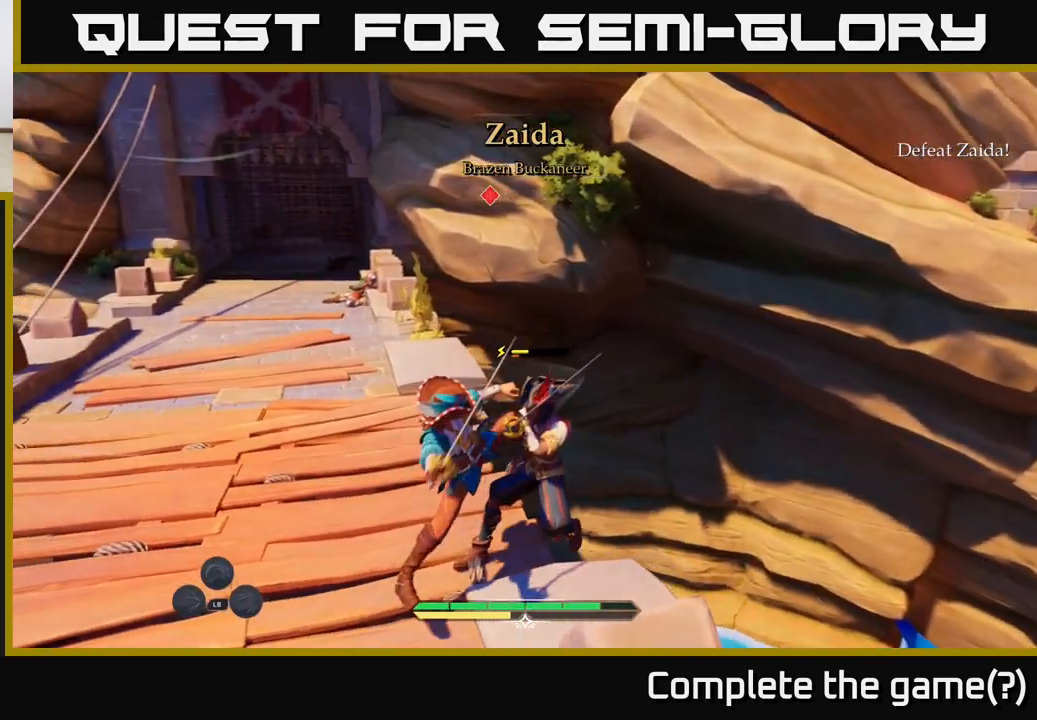
{"buttons": [], "left_stick": "center", "right_stick": "center", "events": [[167, "left_stick", "down-left"], [283, "left_stick", "center"]]}
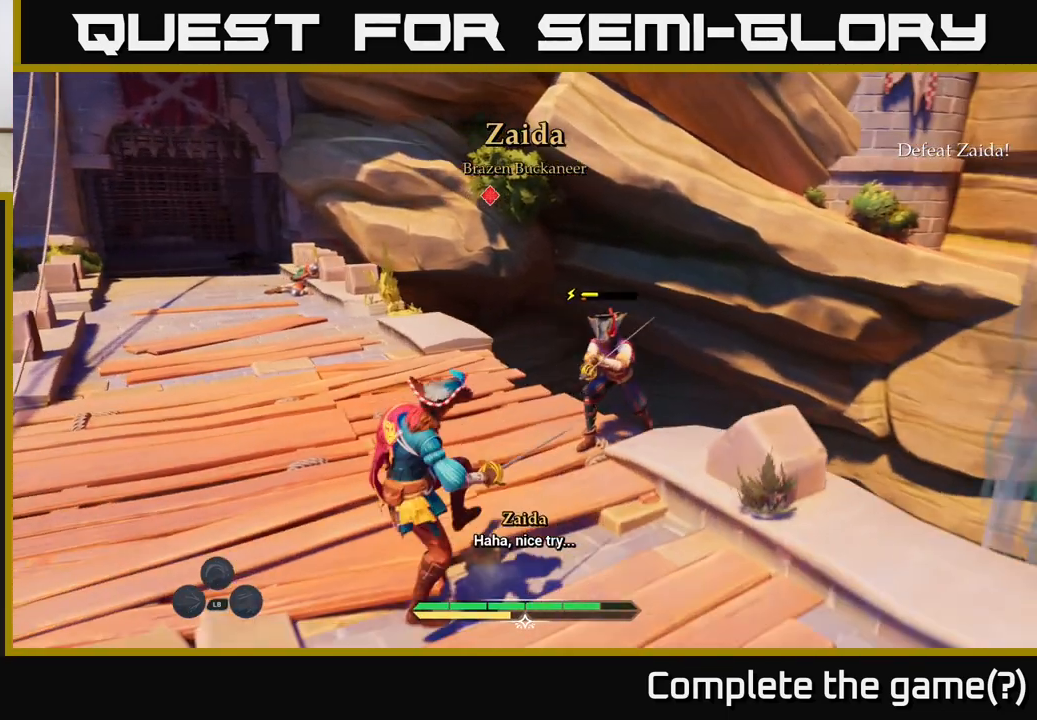
{"buttons": [], "left_stick": "center", "right_stick": "center", "events": []}
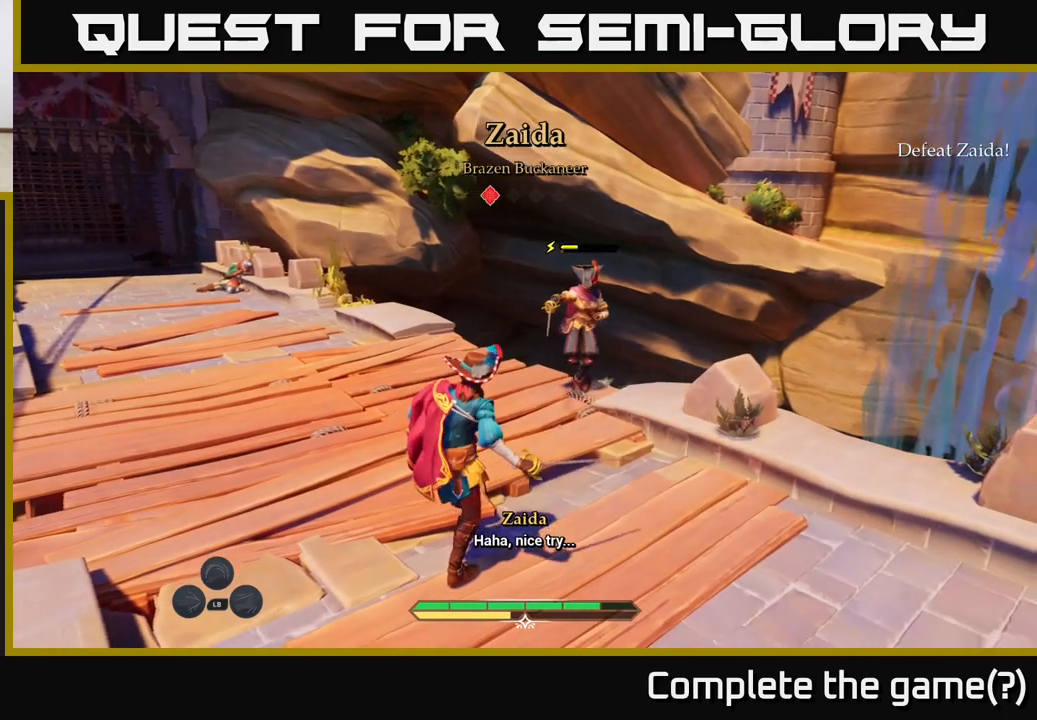
{"buttons": [], "left_stick": "center", "right_stick": "center", "events": [[300, "X", "down"], [367, "X", "up"]]}
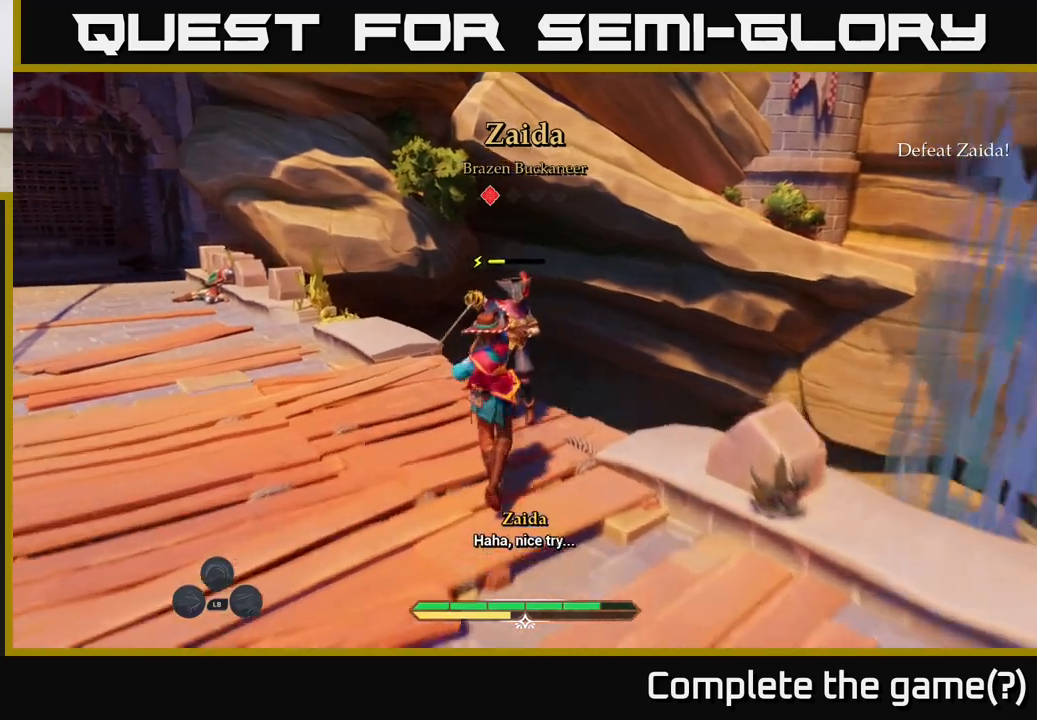
{"buttons": [], "left_stick": "center", "right_stick": "center", "events": [[83, "X", "down"], [167, "X", "up"], [317, "X", "down"], [383, "X", "up"]]}
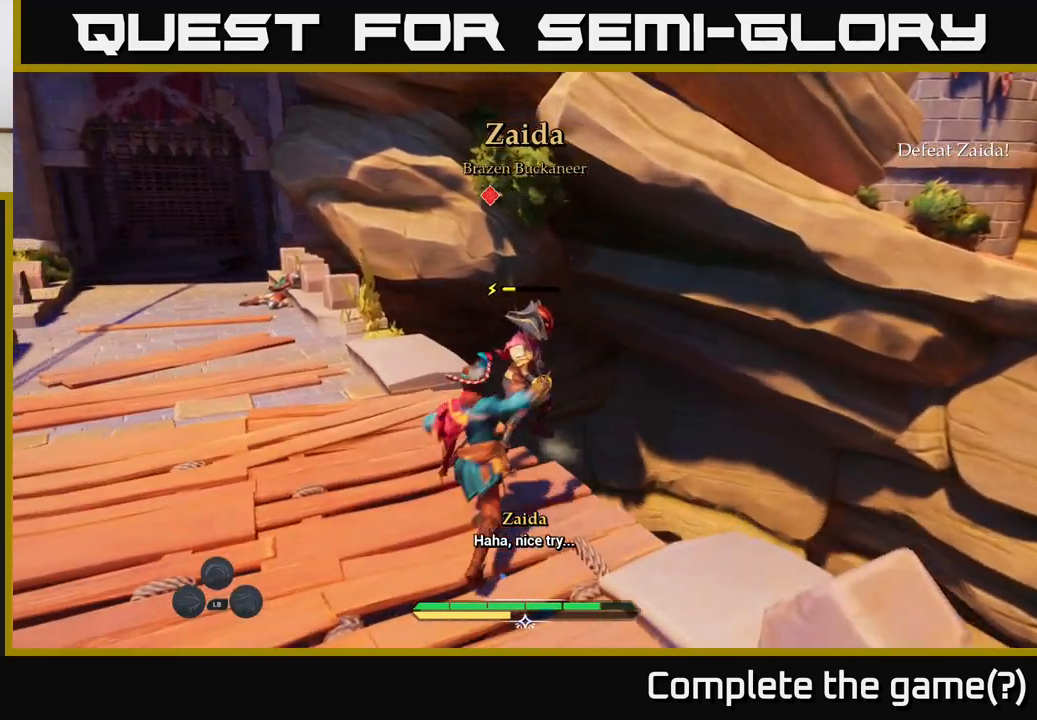
{"buttons": [], "left_stick": "center", "right_stick": "center", "events": []}
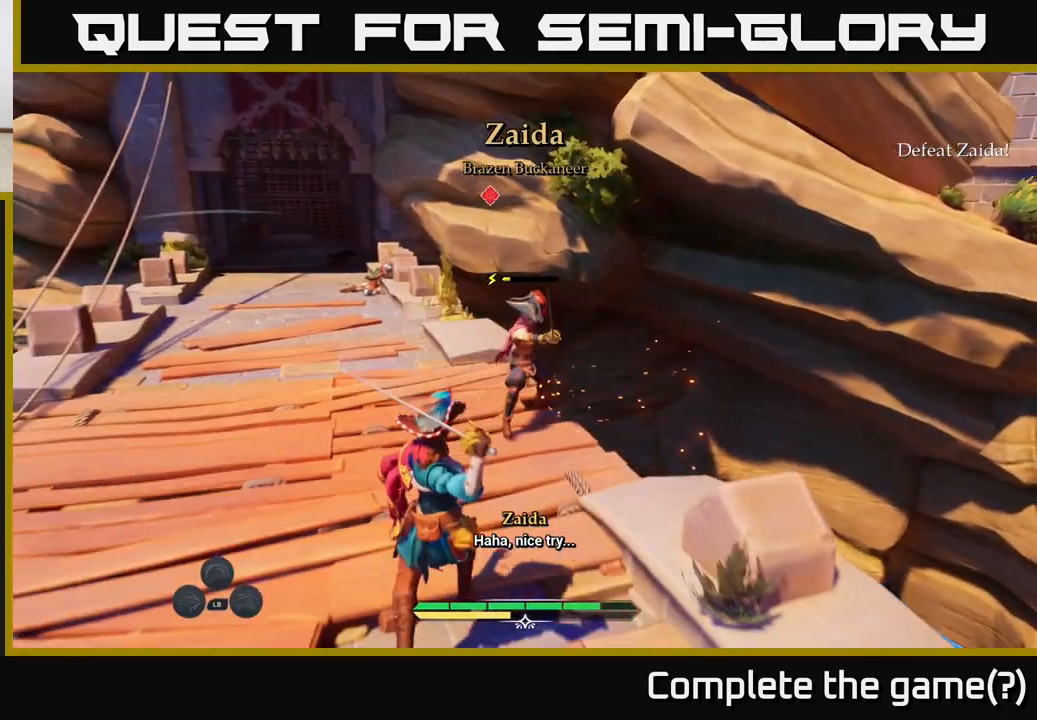
{"buttons": [], "left_stick": "center", "right_stick": "center", "events": []}
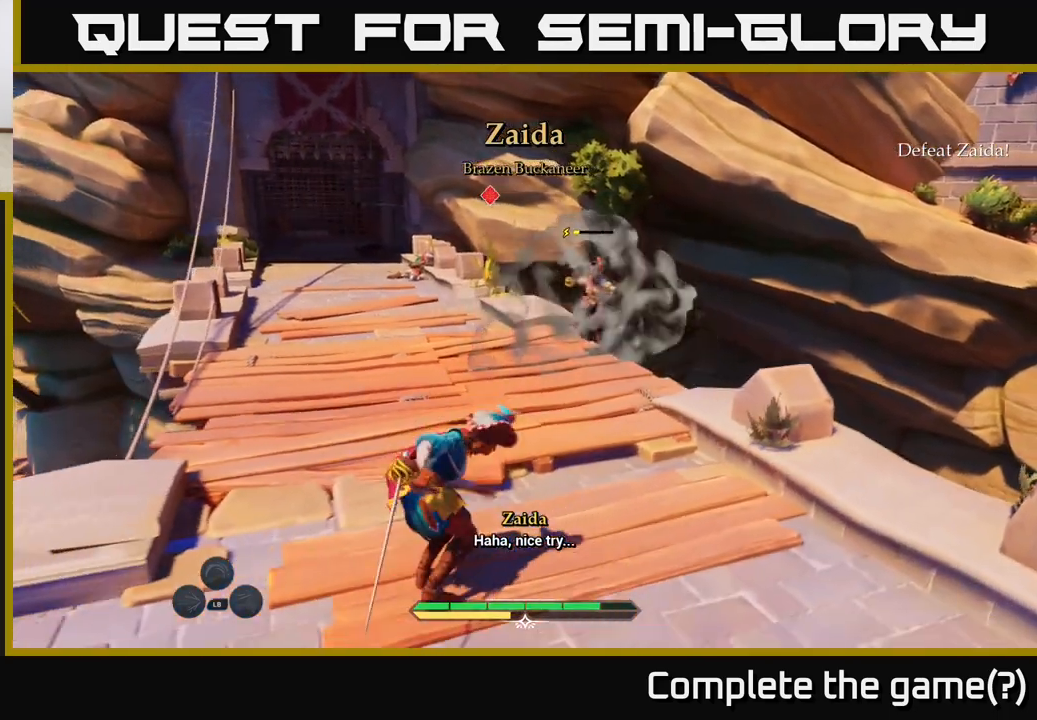
{"buttons": [], "left_stick": "right", "right_stick": "center", "events": [[467, "left_stick", "right"]]}
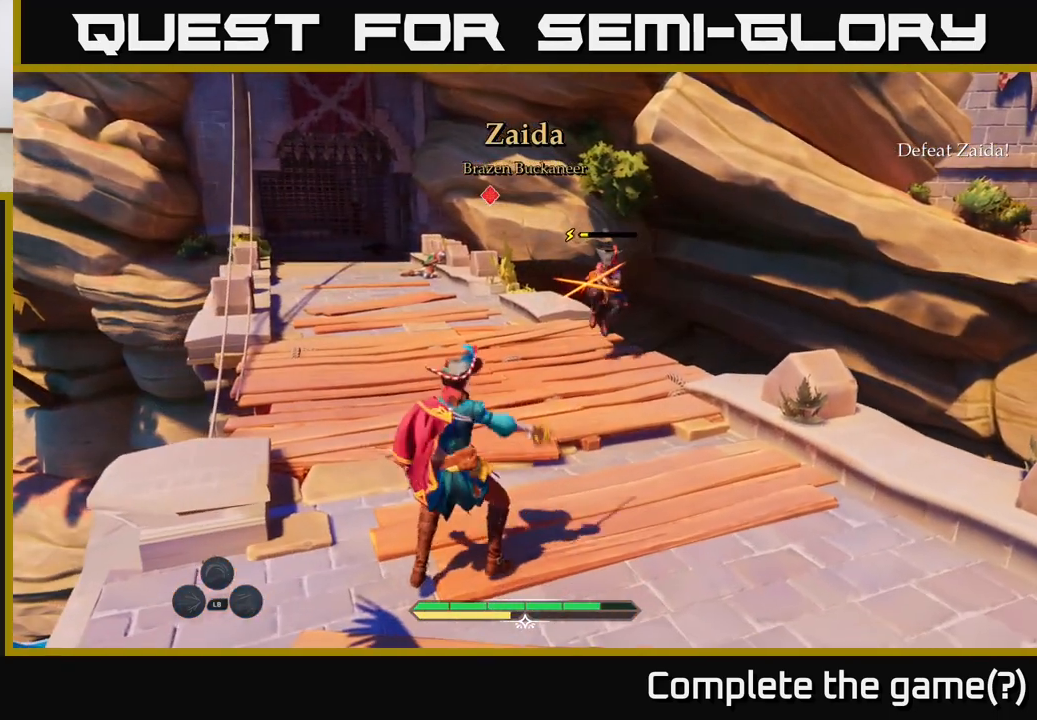
{"buttons": ["X"], "left_stick": "left", "right_stick": "center", "events": [[17, "B", "down"], [150, "B", "up"], [267, "left_stick", "center"], [467, "left_stick", "left"], [500, "X", "down"]]}
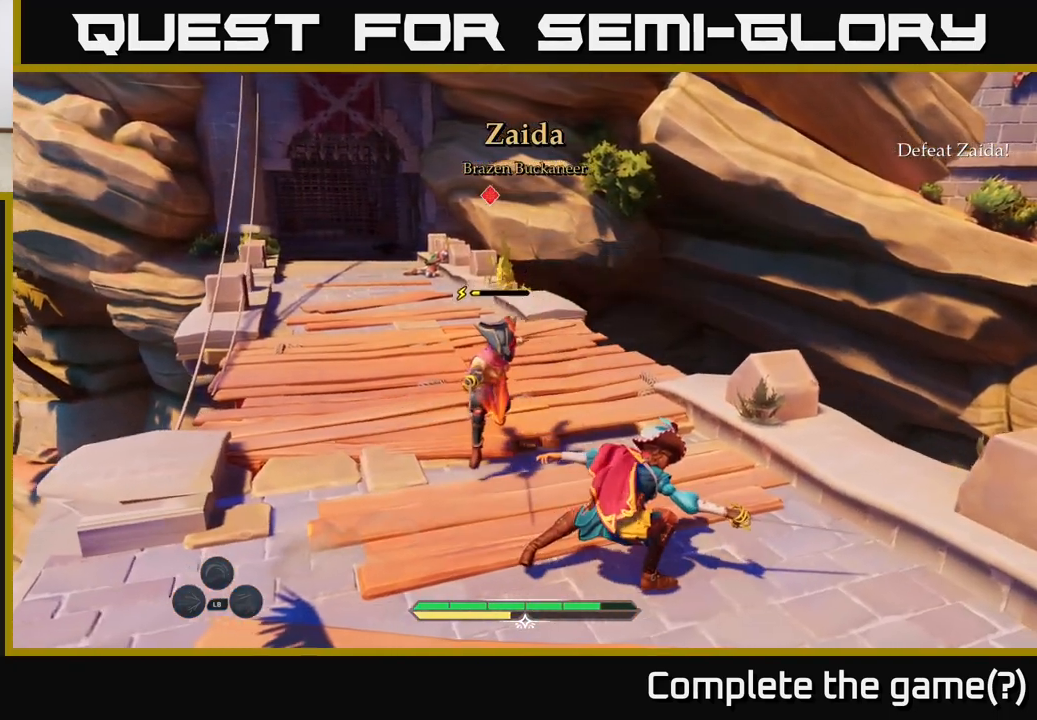
{"buttons": [], "left_stick": "up-left", "right_stick": "center", "events": [[67, "X", "up"], [83, "left_stick", "up-left"], [417, "X", "down"], [500, "X", "up"]]}
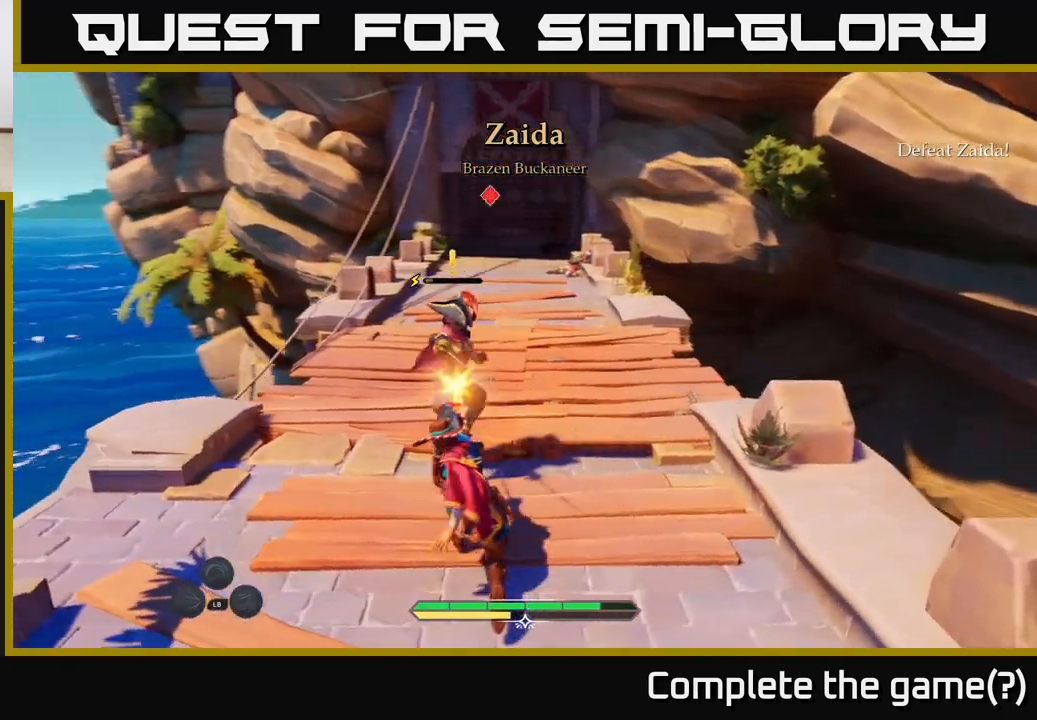
{"buttons": ["X"], "left_stick": "center", "right_stick": "center", "events": [[100, "left_stick", "center"], [117, "X", "down"], [217, "X", "up"], [450, "X", "down"]]}
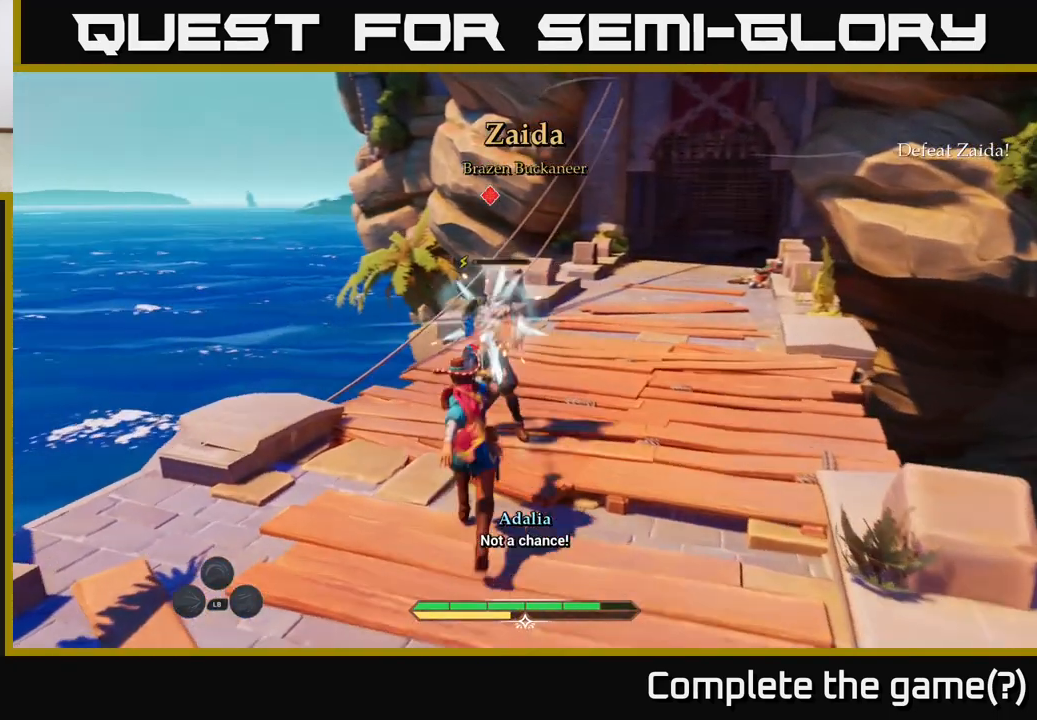
{"buttons": [], "left_stick": "center", "right_stick": "center", "events": [[67, "X", "up"]]}
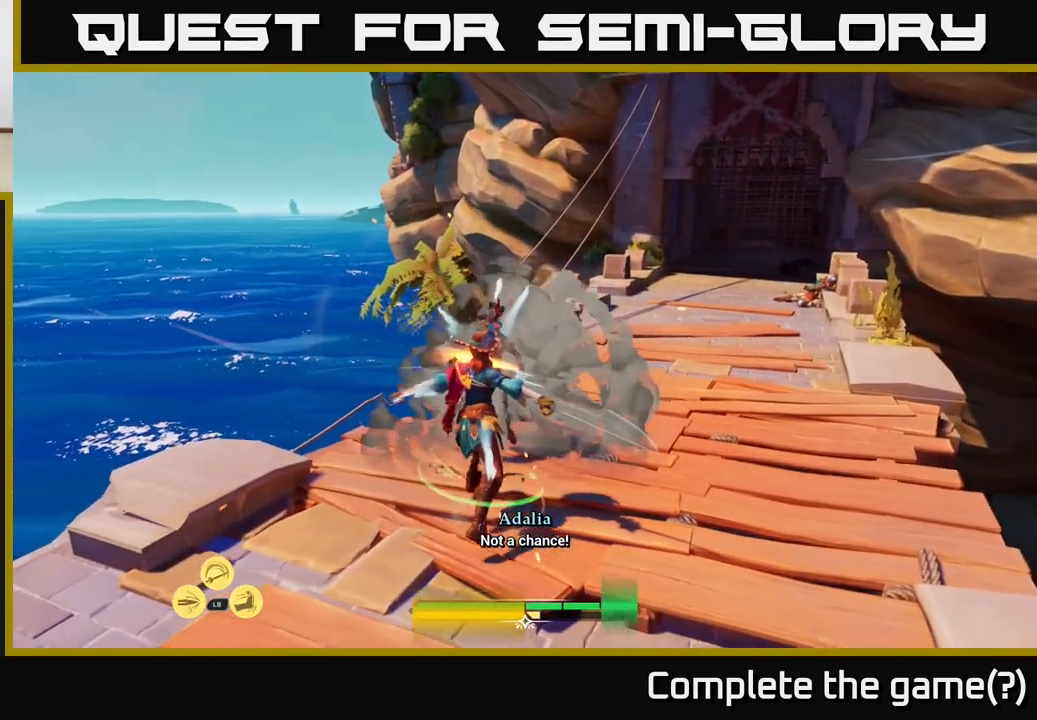
{"buttons": ["X"], "left_stick": "center", "right_stick": "center", "events": [[467, "X", "down"]]}
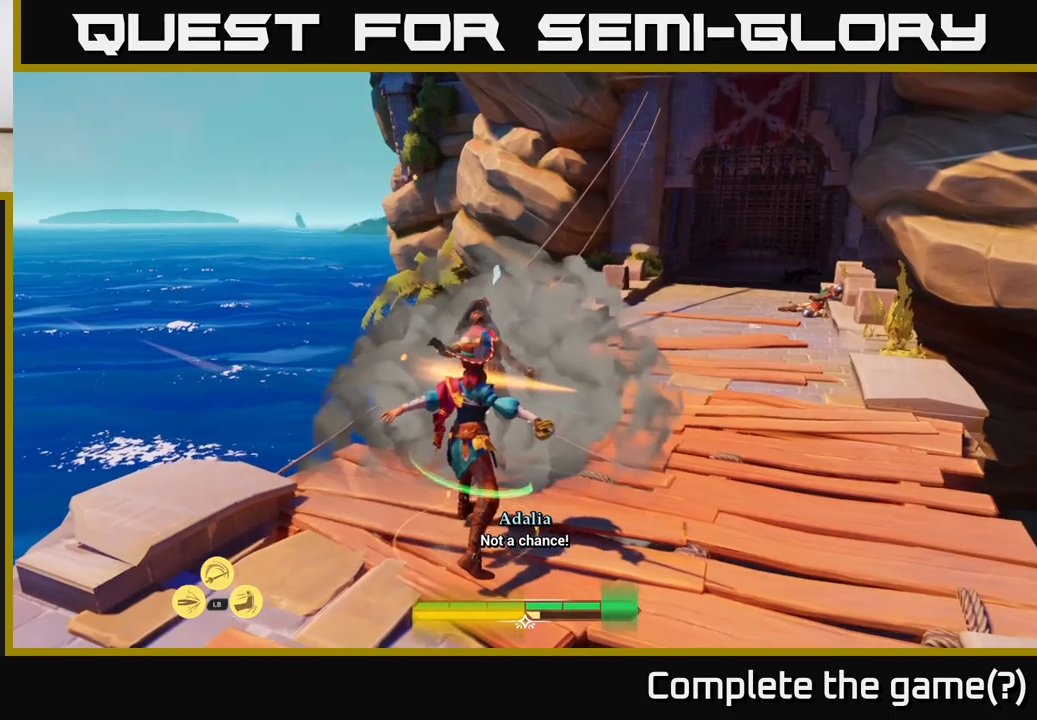
{"buttons": [], "left_stick": "center", "right_stick": "center", "events": [[33, "X", "up"]]}
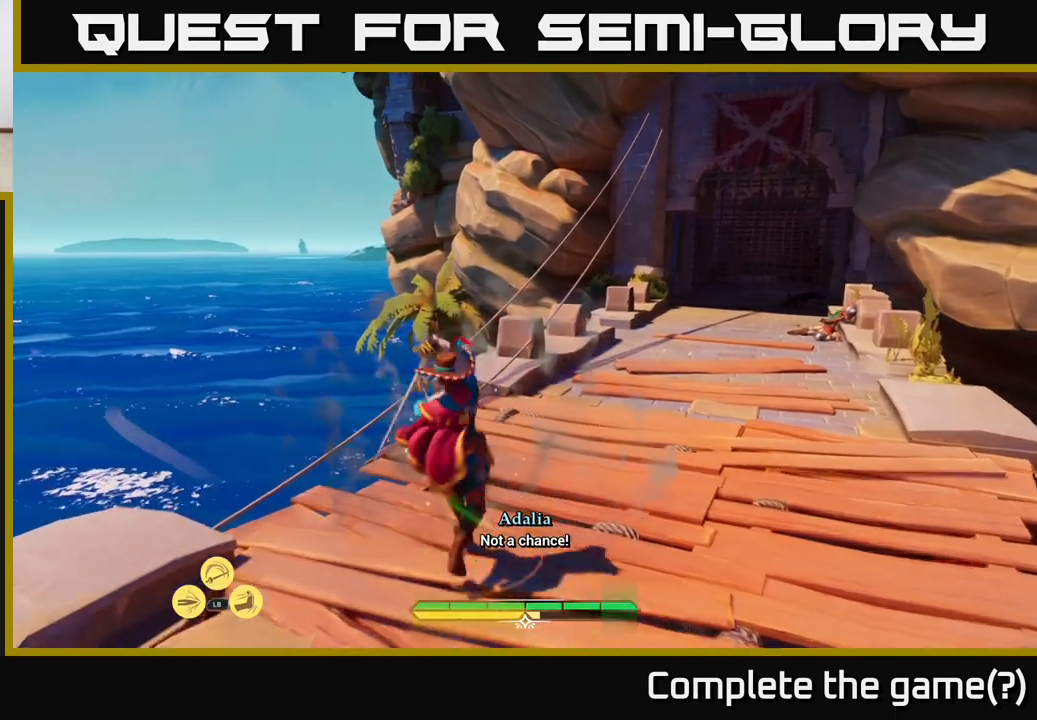
{"buttons": [], "left_stick": "center", "right_stick": "center", "events": []}
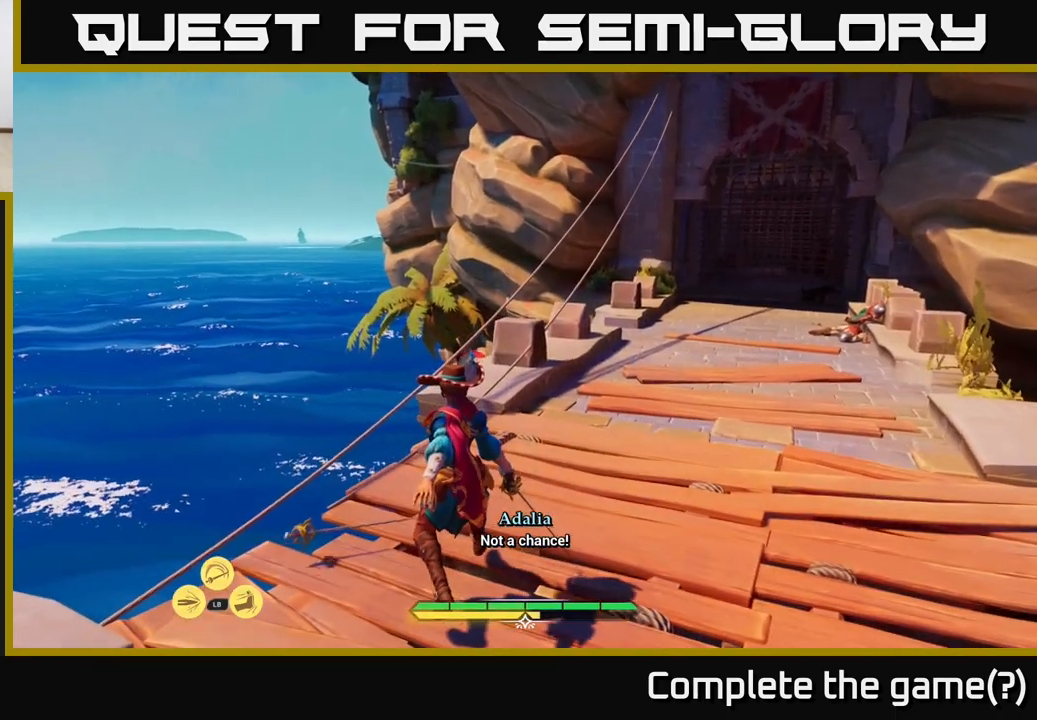
{"buttons": [], "left_stick": "center", "right_stick": "down", "events": [[433, "right_stick", "down"]]}
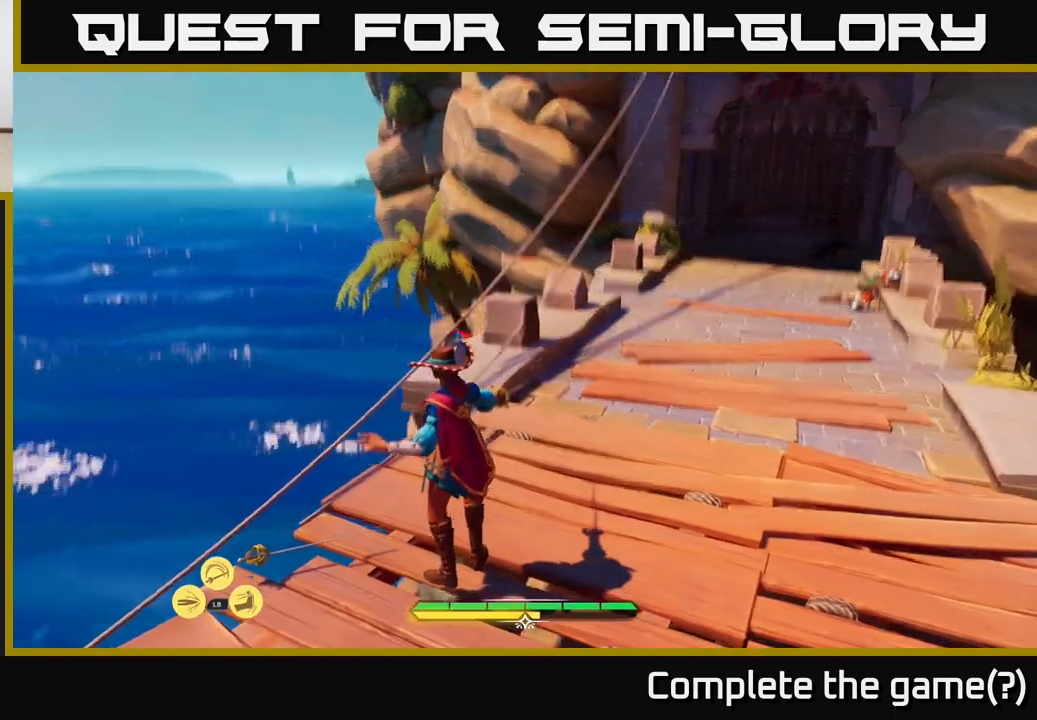
{"buttons": [], "left_stick": "center", "right_stick": "center", "events": [[300, "right_stick", "center"]]}
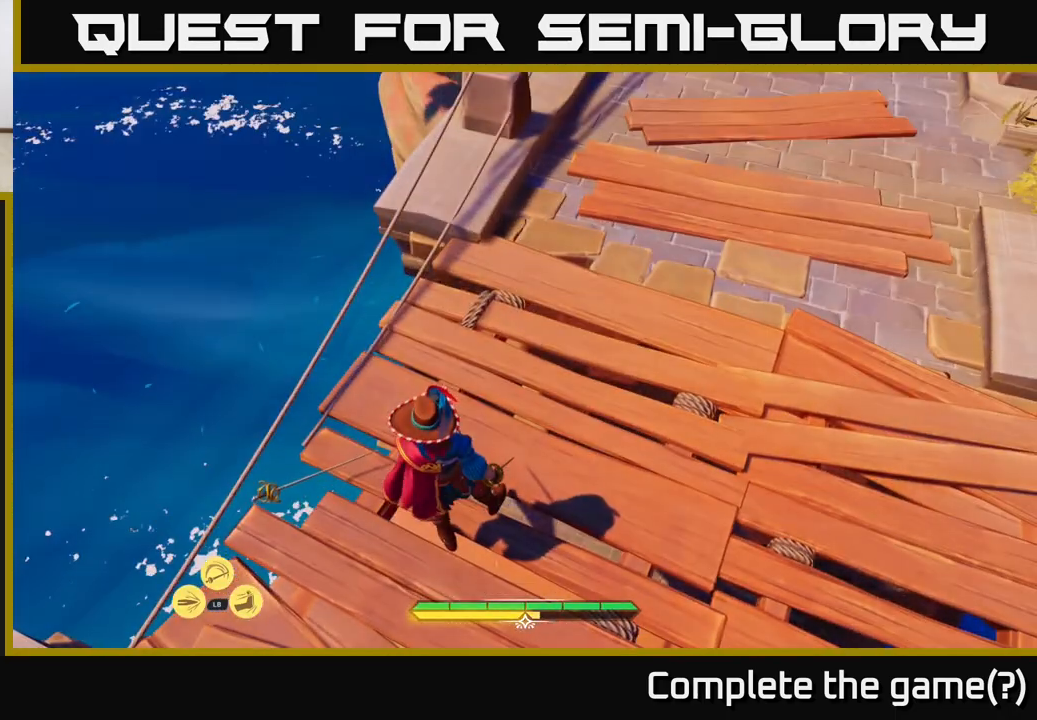
{"buttons": [], "left_stick": "center", "right_stick": "center", "events": [[100, "left_stick", "left"], [100, "right_stick", "right"], [383, "left_stick", "center"], [417, "right_stick", "center"]]}
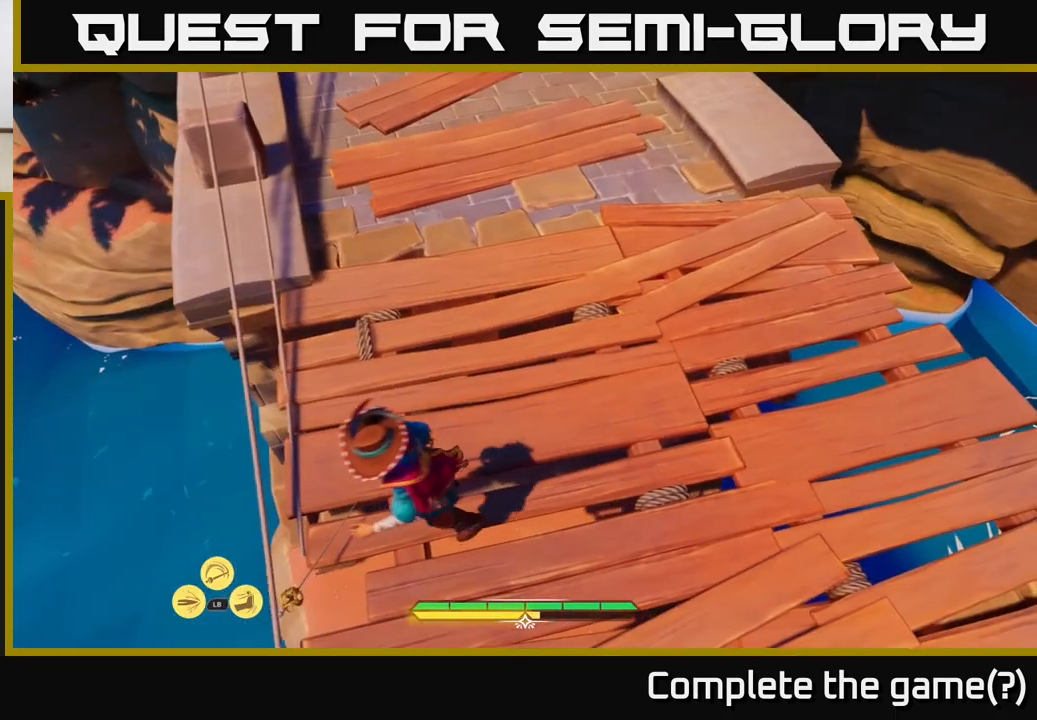
{"buttons": [], "left_stick": "center", "right_stick": "center", "events": []}